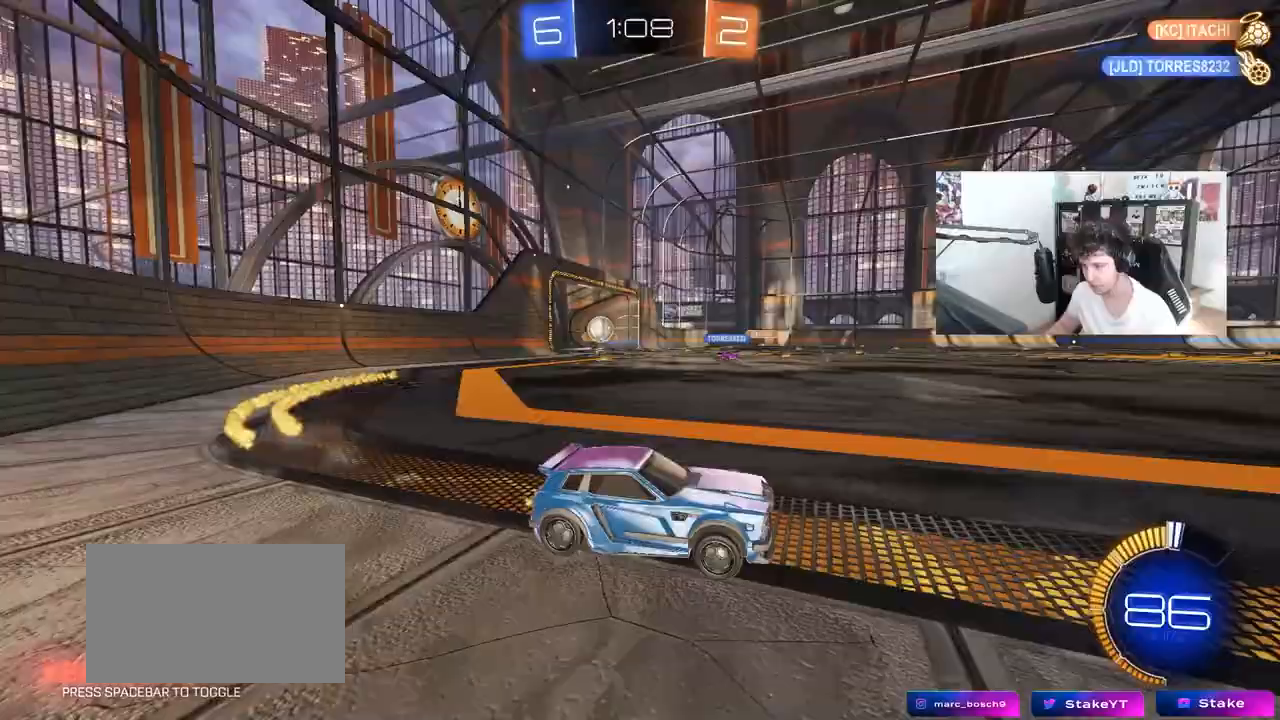
Gameplay with keyboard and mouse; each line is a JSON object with the keys and mouse buttons held at the frame after it. "events" lists presses ("down") and releases ("up") of "1", "2", "3", "4", "5", "a", "alt", "c", "caps_lock", "ctrl", "d", "e", "f", "g", "q", "r", "s", "shift", "space", "t", "tab", "v", "w", "x", "z", "mouse_left", "mouse_wheel" and "mouse_right" between this image and that frame as [ms after this image, input, new state], when the widget could be followed in between. "mouse_left", "mouse_wheel", "mouse_right" = the "left", "wheel", "right" buttons of the "mouse" list. No other keys are recorded. "wheel" means that the mouse wheel is clicked or scrolled. "mouse_move" is the direction in which the mouse moves at that frame (one of eight, or "still"), when it could be read.
{"keys": ["d", "w"], "mouse": [], "mouse_move": "still", "events": [[17, "w", "up"], [100, "shift", "down"], [150, "w", "down"], [300, "shift", "up"]]}
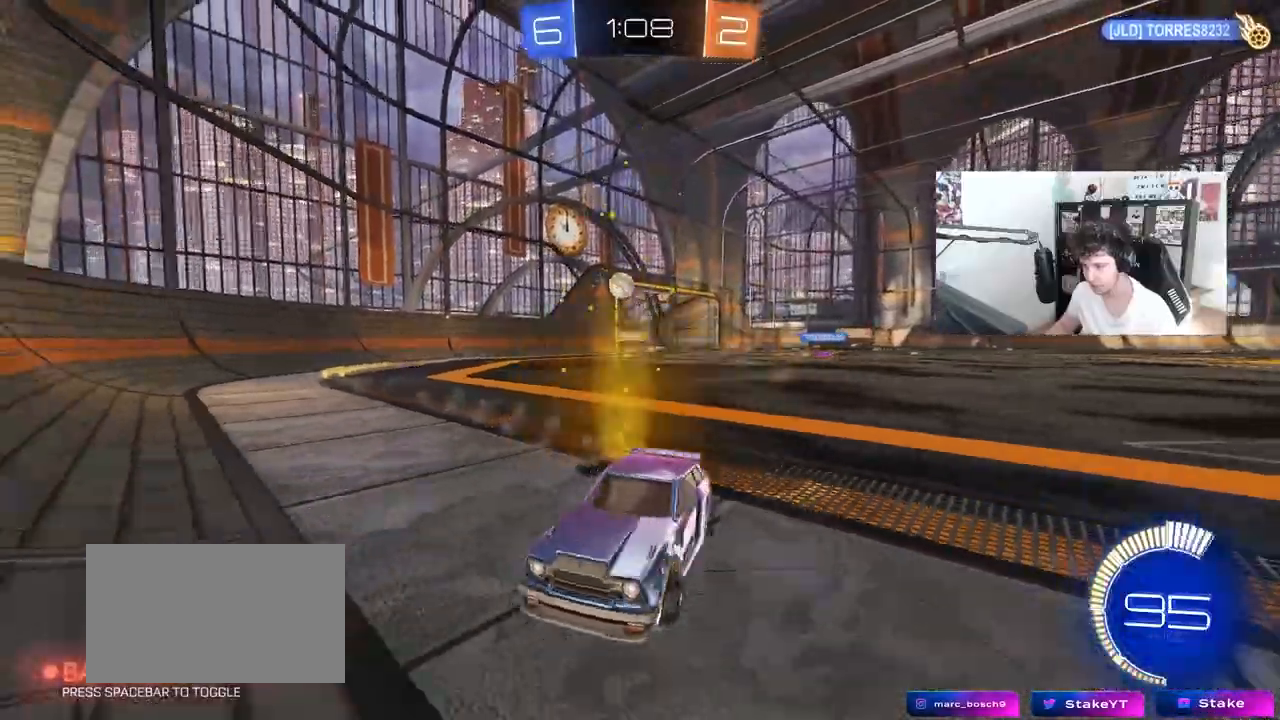
{"keys": ["d", "w"], "mouse": [], "mouse_move": "still", "events": [[33, "mouse_left", "down"], [217, "d", "up"], [350, "mouse_left", "up"], [450, "d", "down"]]}
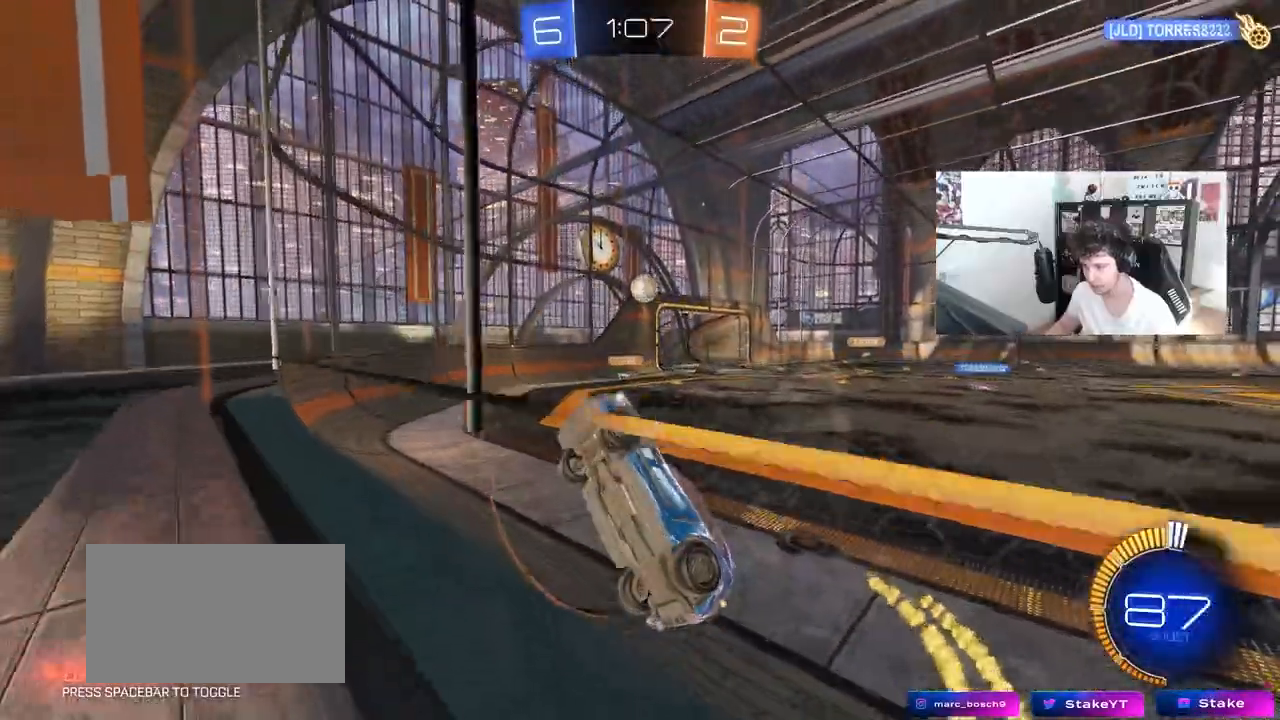
{"keys": ["a", "shift"], "mouse": ["left"], "mouse_move": "still", "events": [[133, "mouse_right", "down"], [133, "s", "down"], [133, "w", "up"], [283, "a", "down"], [283, "mouse_left", "down"], [317, "d", "up"], [317, "shift", "down"], [417, "mouse_right", "up"], [417, "s", "up"]]}
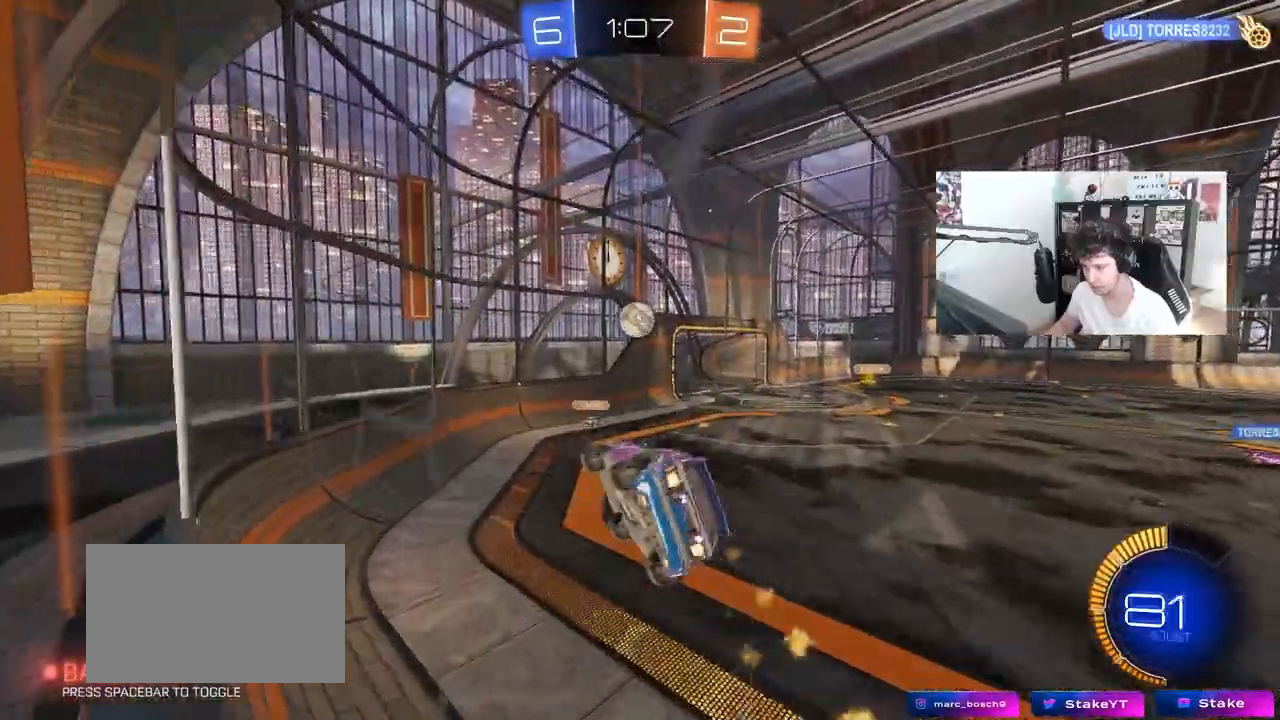
{"keys": ["a", "shift"], "mouse": [], "mouse_move": "still", "events": [[17, "w", "down"], [150, "shift", "up"], [200, "shift", "down"], [250, "w", "up"], [333, "s", "down"], [433, "mouse_left", "up"], [483, "s", "up"]]}
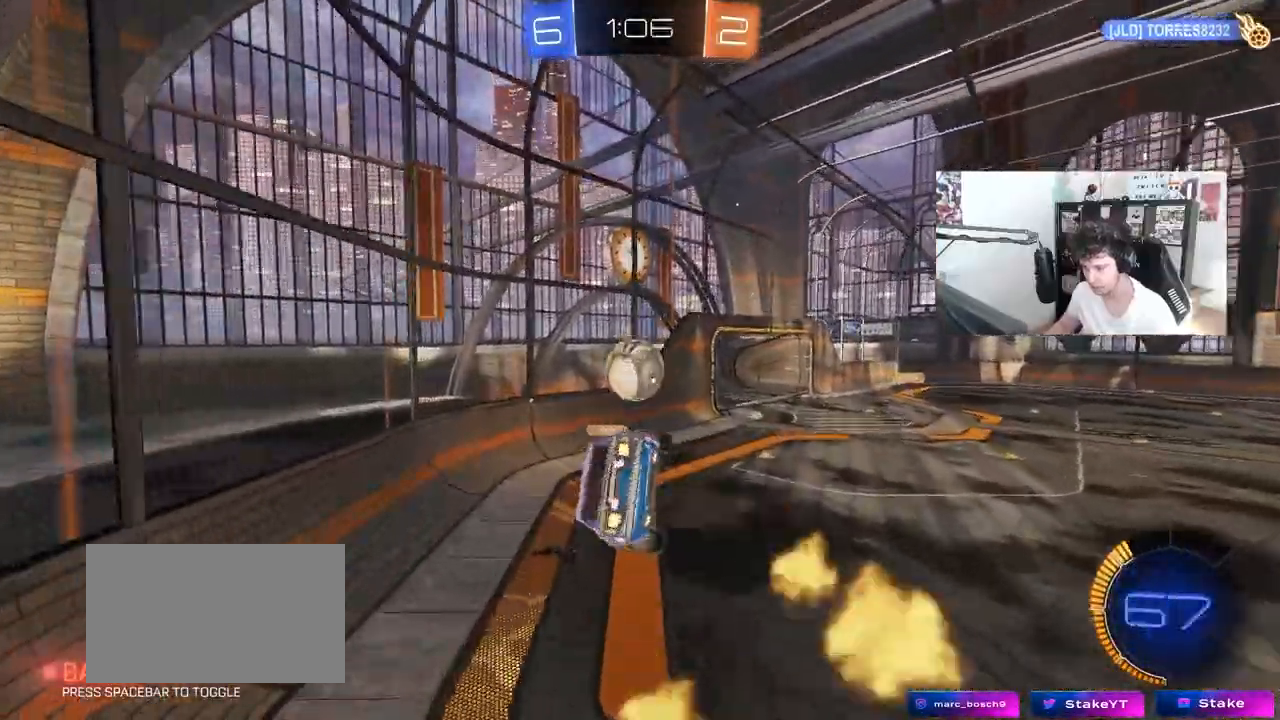
{"keys": ["a", "shift"], "mouse": [], "mouse_move": "still", "events": [[67, "w", "down"], [400, "w", "up"]]}
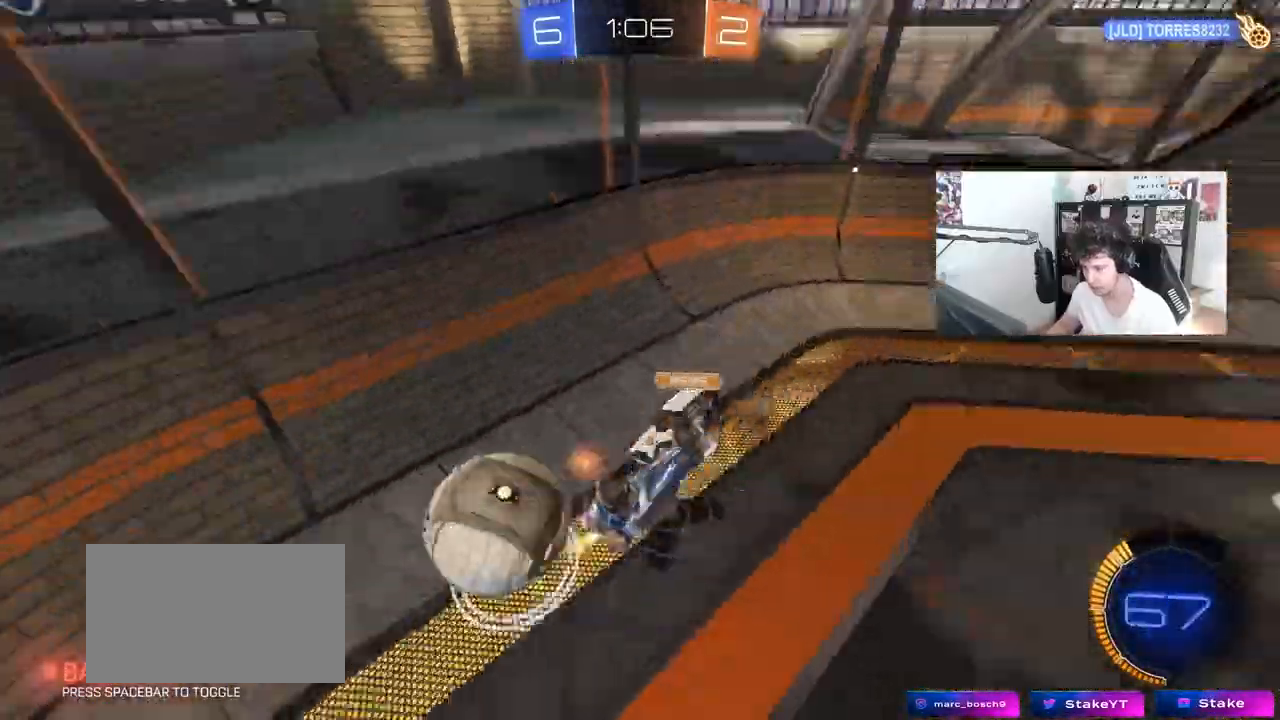
{"keys": ["d", "w"], "mouse": [], "mouse_move": "still", "events": [[83, "s", "down"], [183, "shift", "up"], [233, "a", "up"], [233, "d", "down"], [317, "s", "up"], [467, "w", "down"]]}
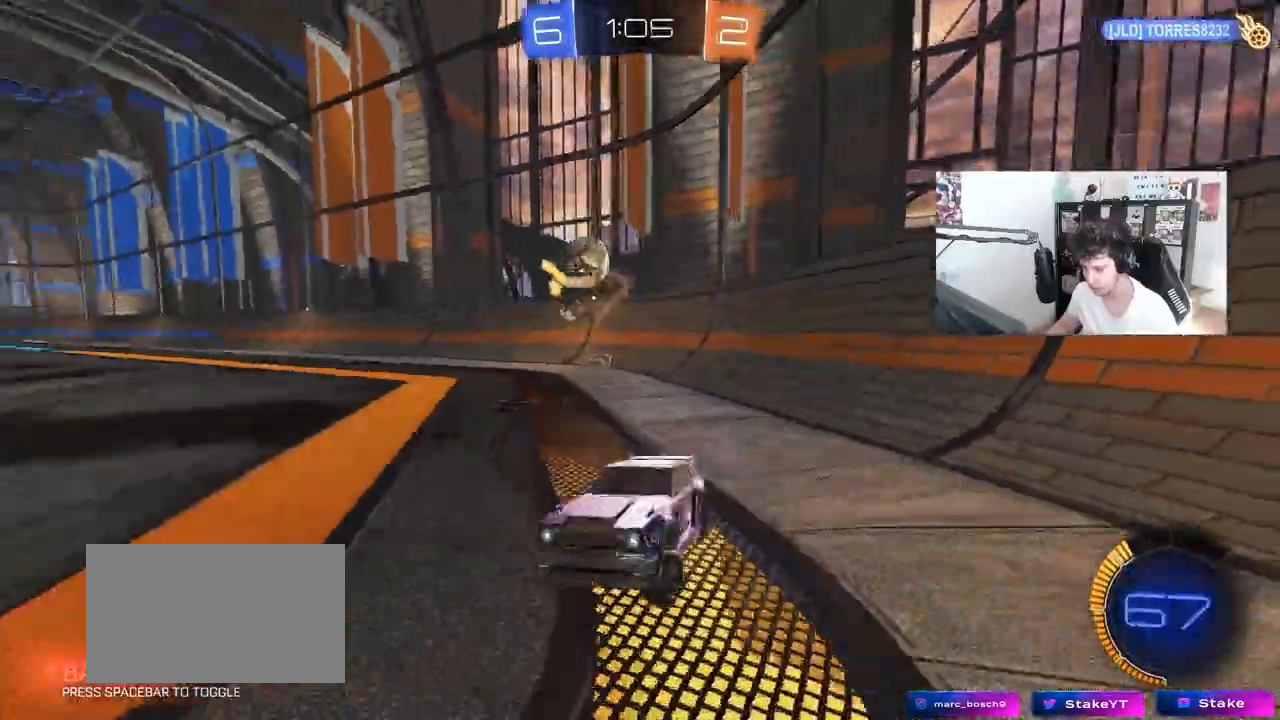
{"keys": ["d", "w"], "mouse": ["left"], "mouse_move": "still", "events": [[50, "mouse_left", "down"], [200, "shift", "down"], [300, "shift", "up"]]}
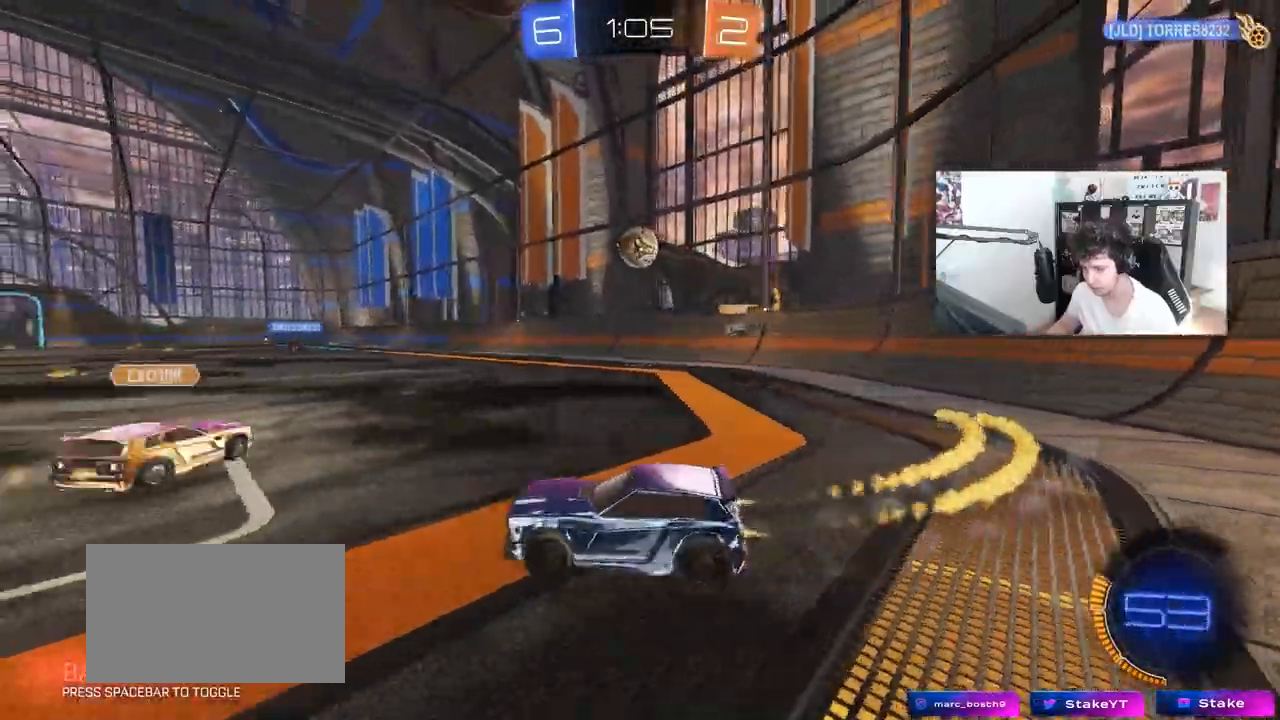
{"keys": ["a", "w"], "mouse": [], "mouse_move": "still", "events": [[167, "mouse_left", "up"], [217, "d", "up"], [500, "a", "down"]]}
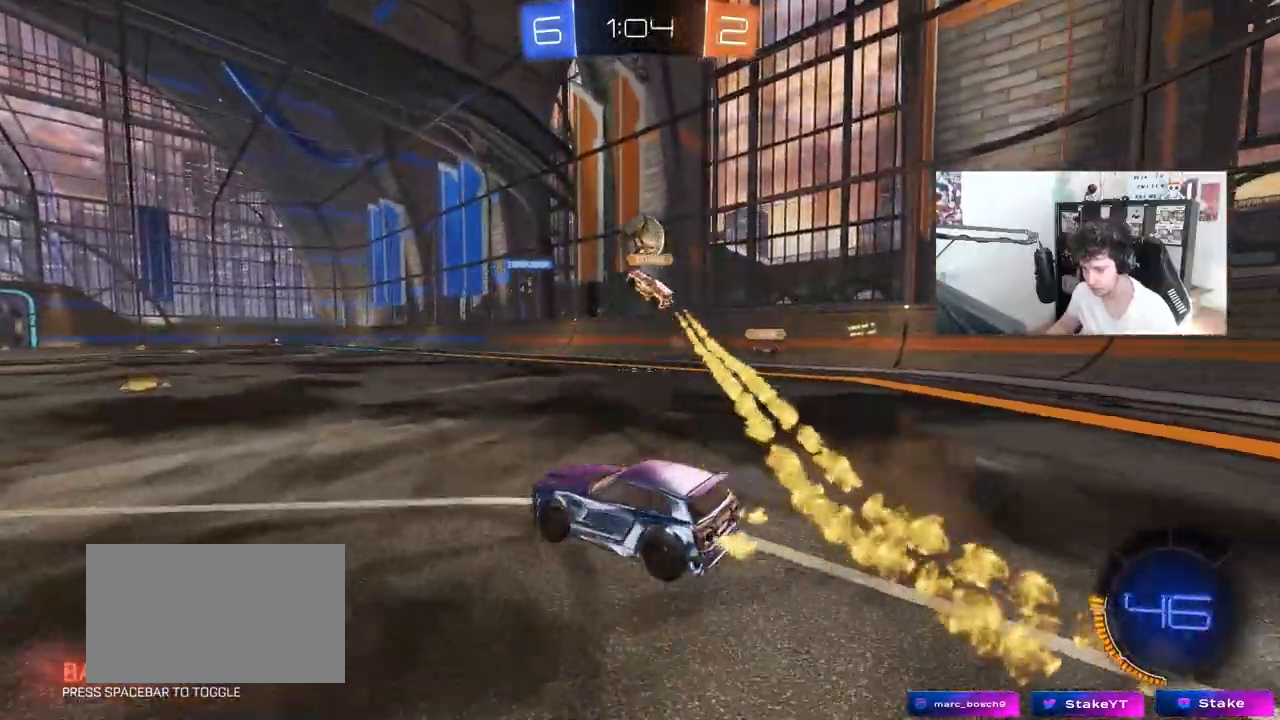
{"keys": ["a", "w"], "mouse": [], "mouse_move": "still", "events": [[133, "a", "up"], [183, "d", "down"], [367, "d", "up"], [417, "a", "down"]]}
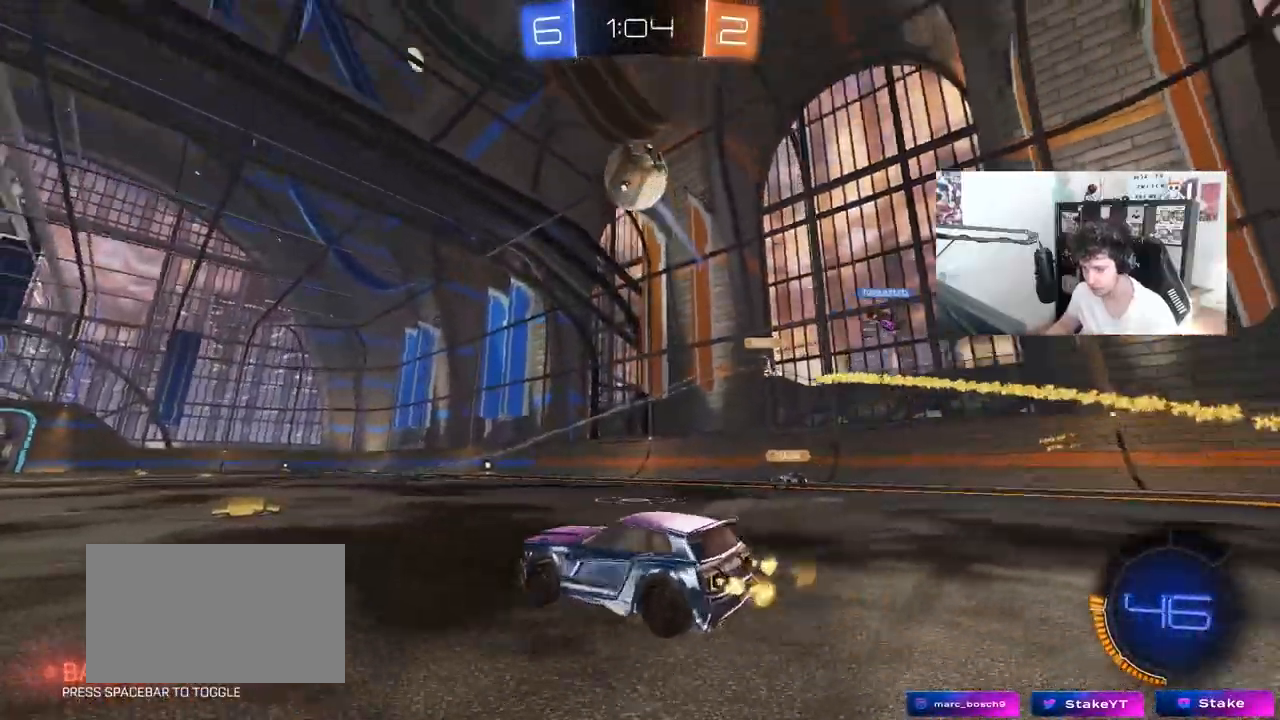
{"keys": ["a", "shift"], "mouse": ["left", "right"], "mouse_move": "still", "events": [[250, "space", "down"], [300, "a", "up"], [300, "d", "down"], [300, "mouse_left", "down"], [333, "d", "up"], [333, "mouse_right", "down"], [383, "a", "down"], [383, "shift", "down"], [383, "space", "up"], [483, "w", "up"]]}
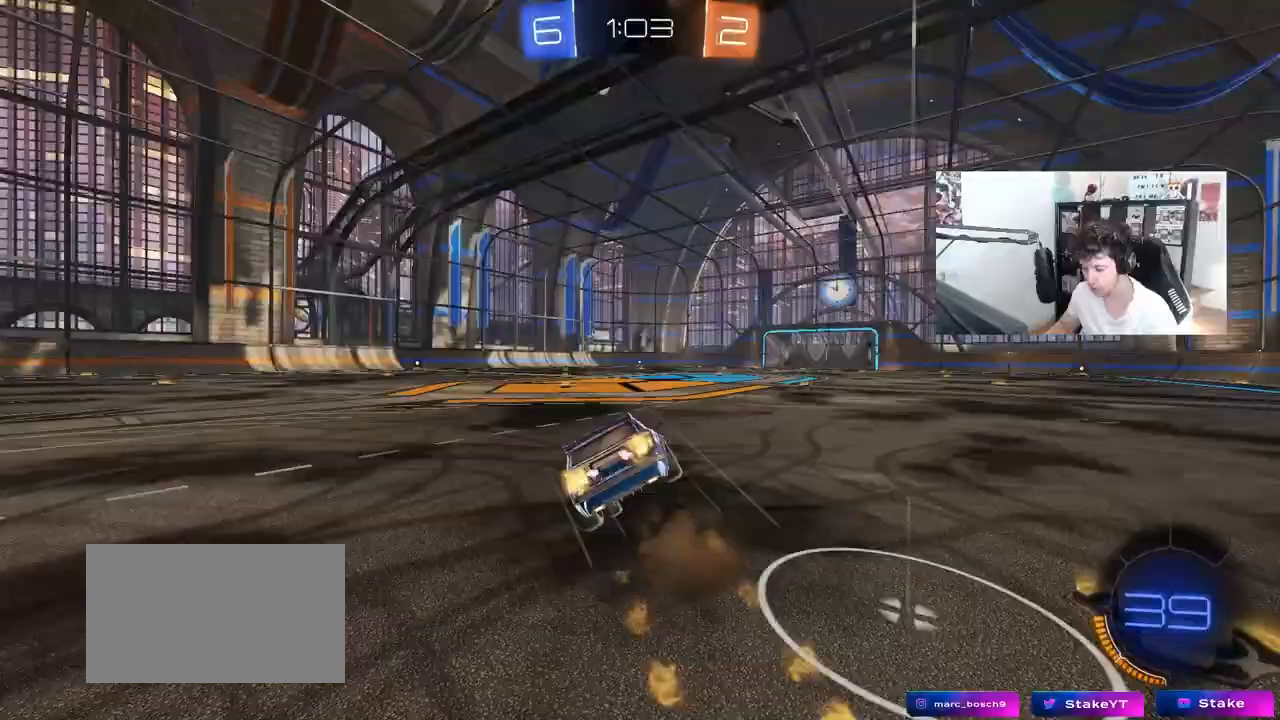
{"keys": ["a", "s", "shift"], "mouse": [], "mouse_move": "up-right", "events": [[33, "s", "down"], [117, "mouse_right", "up"], [350, "s", "up"], [500, "mouse_left", "up"], [500, "s", "down"]]}
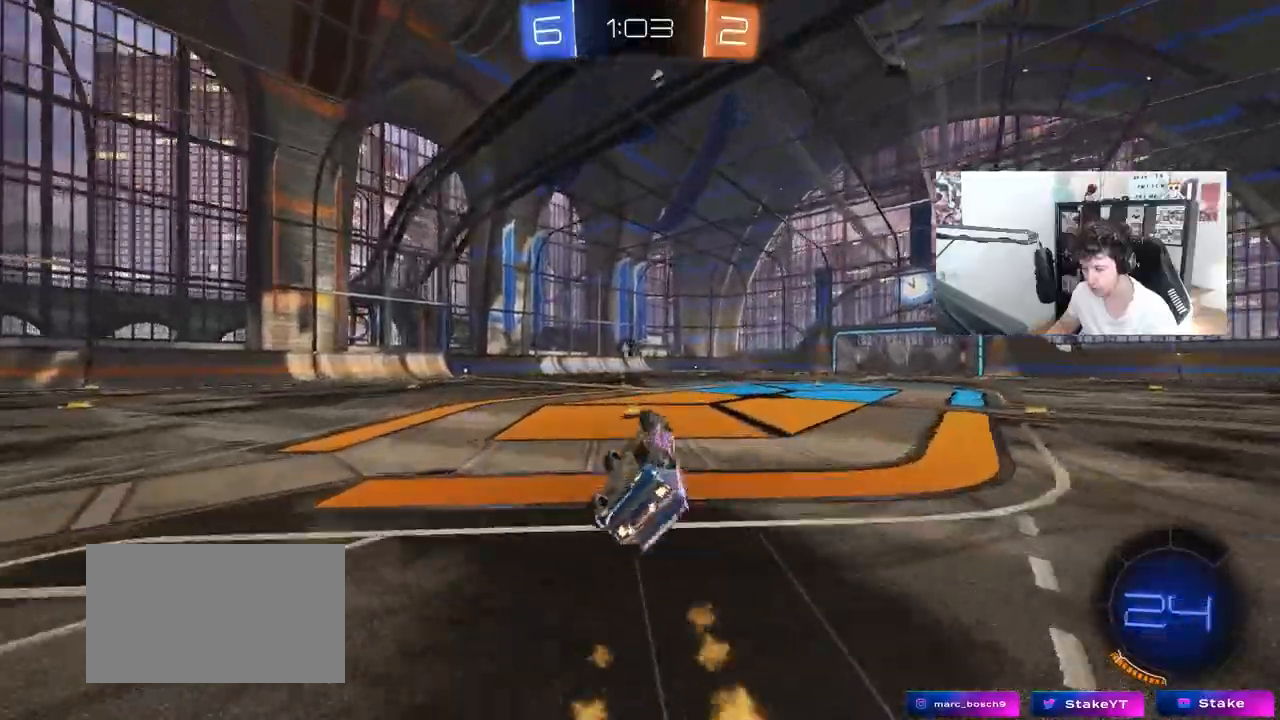
{"keys": [], "mouse": [], "mouse_move": "still", "events": [[50, "space", "down"], [233, "s", "up"], [233, "space", "up"], [283, "shift", "up"], [317, "a", "up"]]}
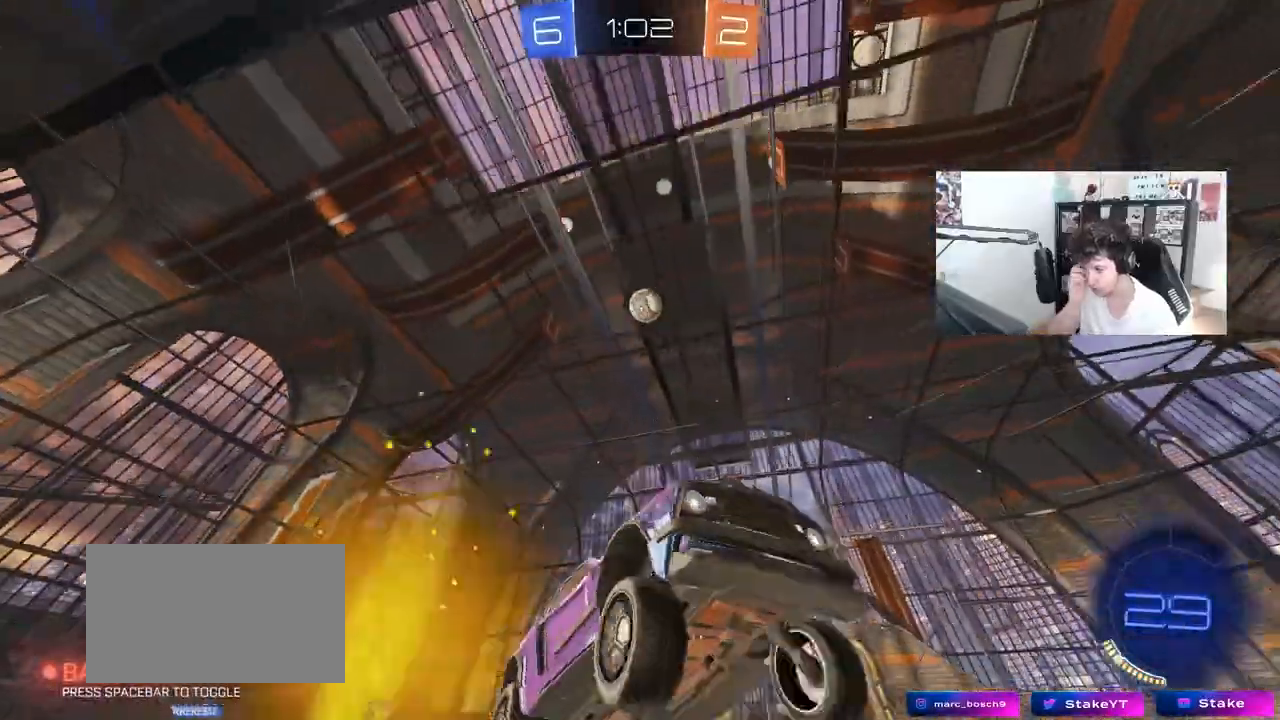
{"keys": ["w"], "mouse": [], "mouse_move": "still", "events": [[100, "w", "down"]]}
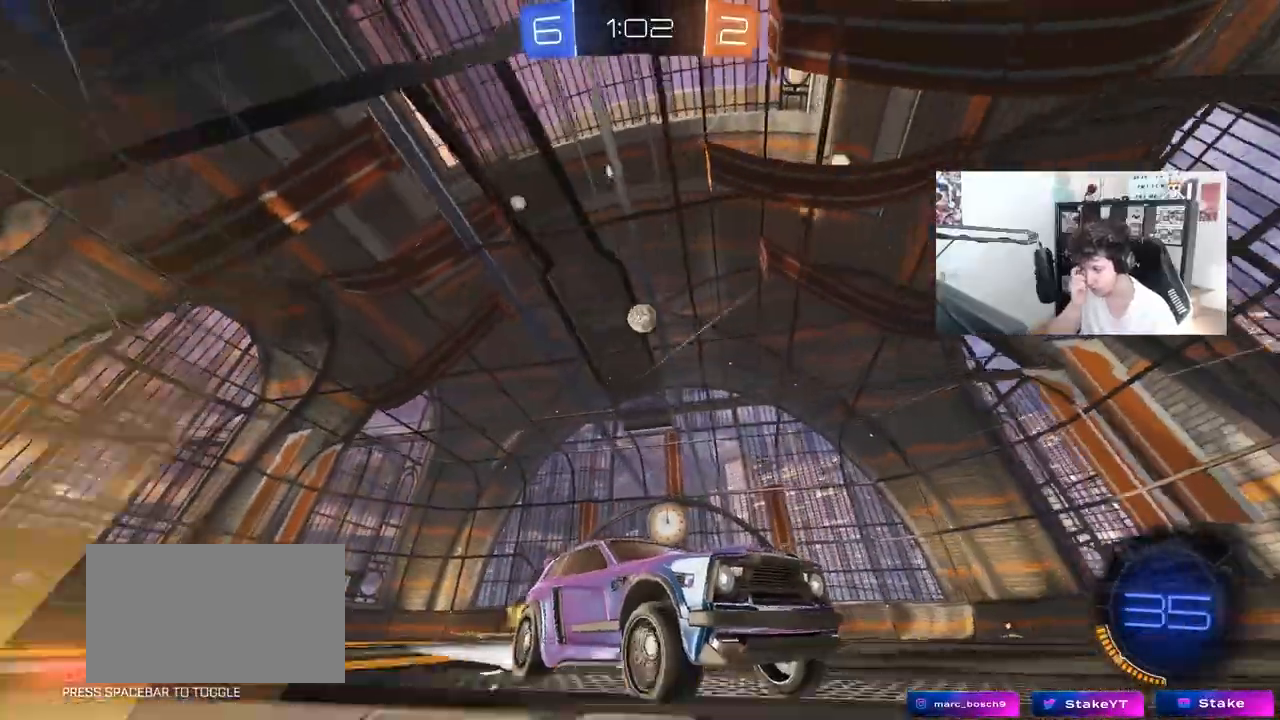
{"keys": ["a", "shift", "w"], "mouse": [], "mouse_move": "still", "events": [[167, "a", "down"], [300, "a", "up"], [500, "a", "down"], [500, "shift", "down"]]}
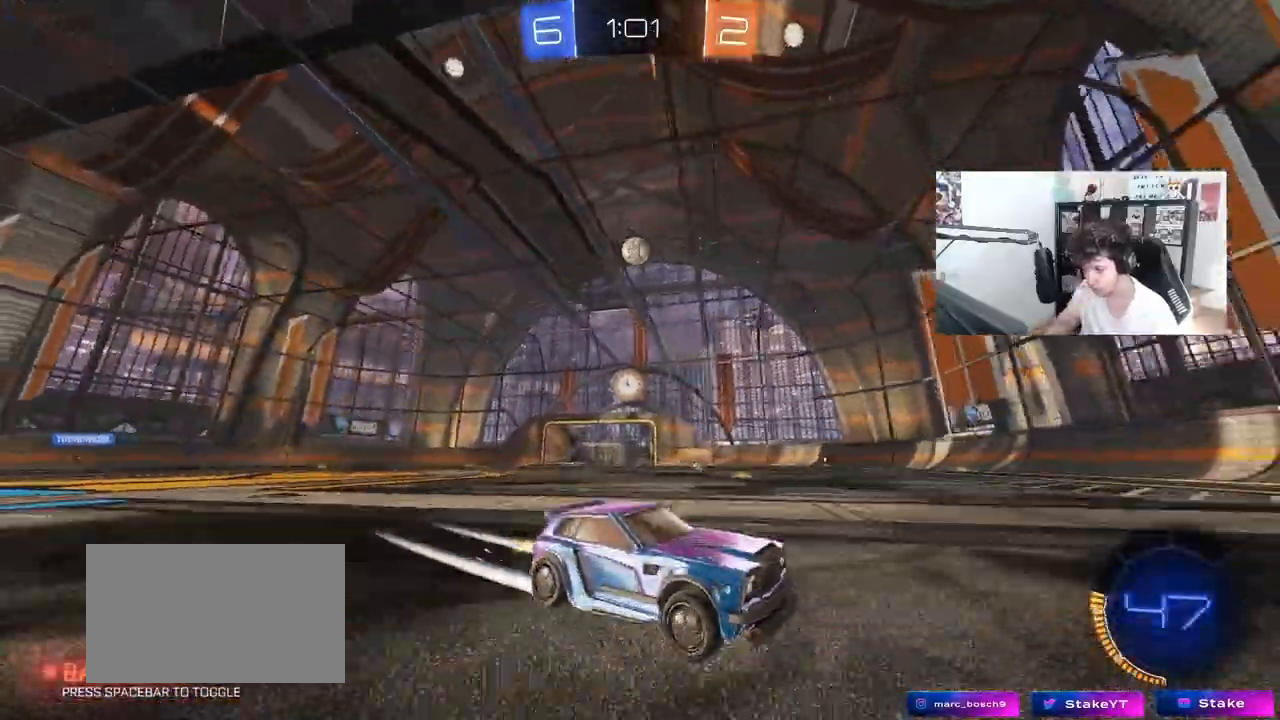
{"keys": ["d", "w"], "mouse": ["left"], "mouse_move": "still", "events": [[183, "shift", "up"], [283, "mouse_left", "down"], [367, "a", "up"], [467, "d", "down"]]}
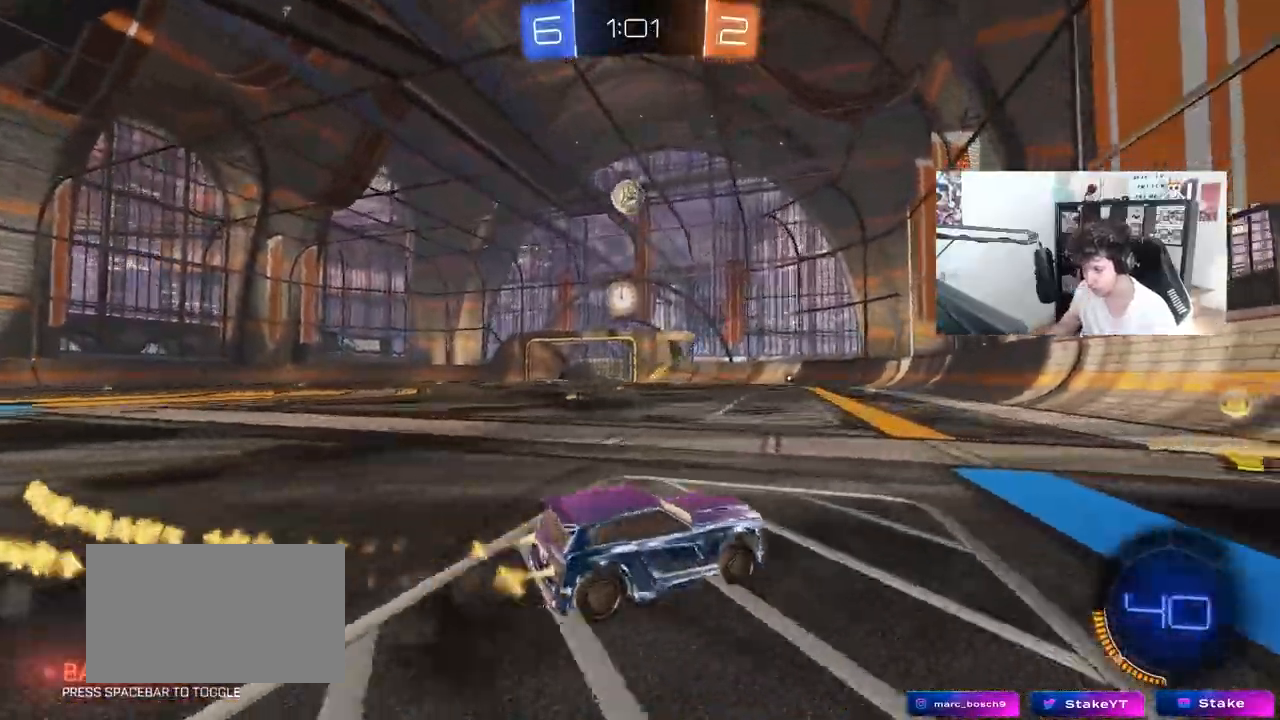
{"keys": ["d", "w"], "mouse": [], "mouse_move": "still", "events": [[67, "d", "up"], [250, "d", "down"], [300, "mouse_left", "up"], [300, "shift", "down"], [433, "shift", "up"]]}
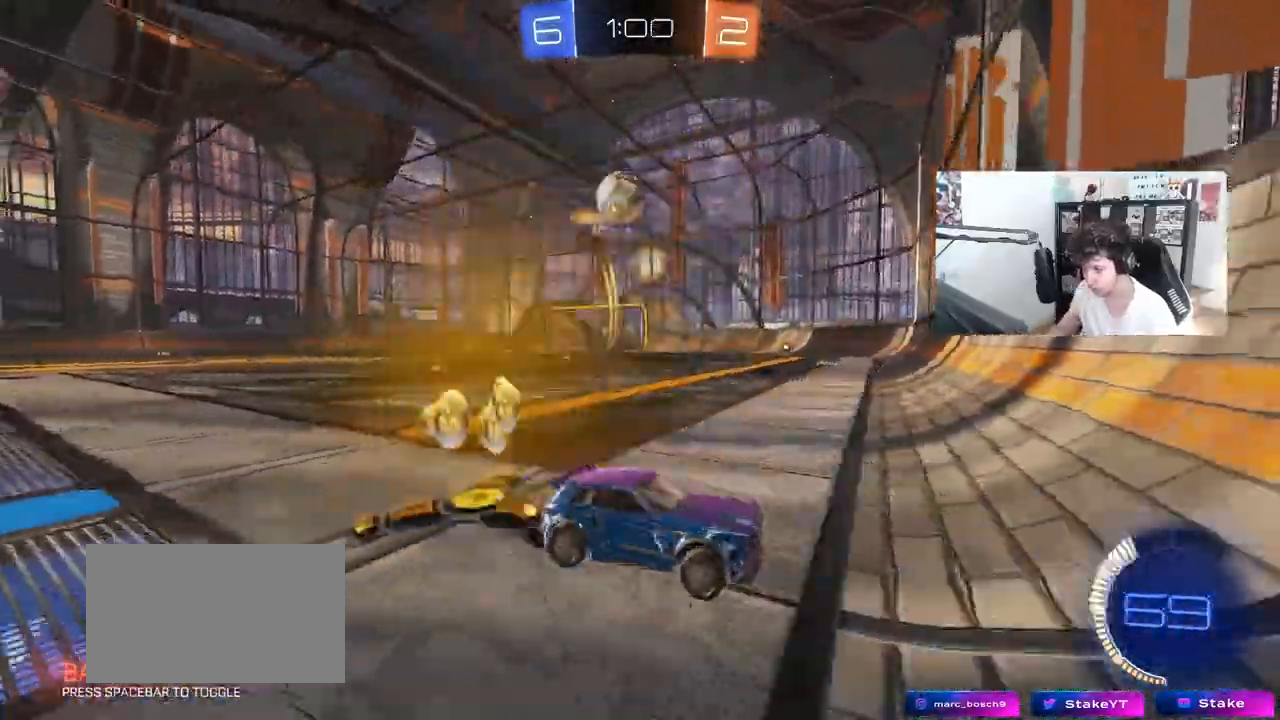
{"keys": ["d", "w"], "mouse": ["left"], "mouse_move": "down-left", "events": [[267, "shift", "down"], [300, "shift", "up"], [350, "mouse_left", "down"]]}
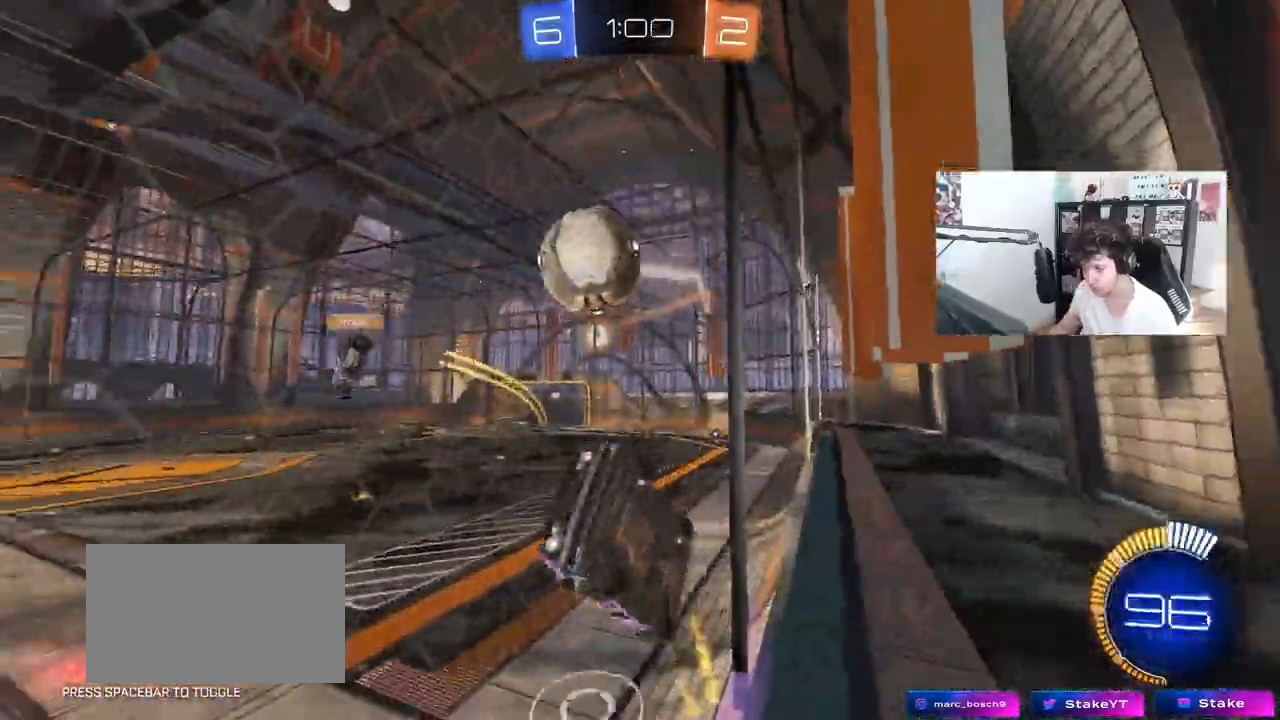
{"keys": ["w"], "mouse": ["left"], "mouse_move": "still", "events": [[367, "d", "up"]]}
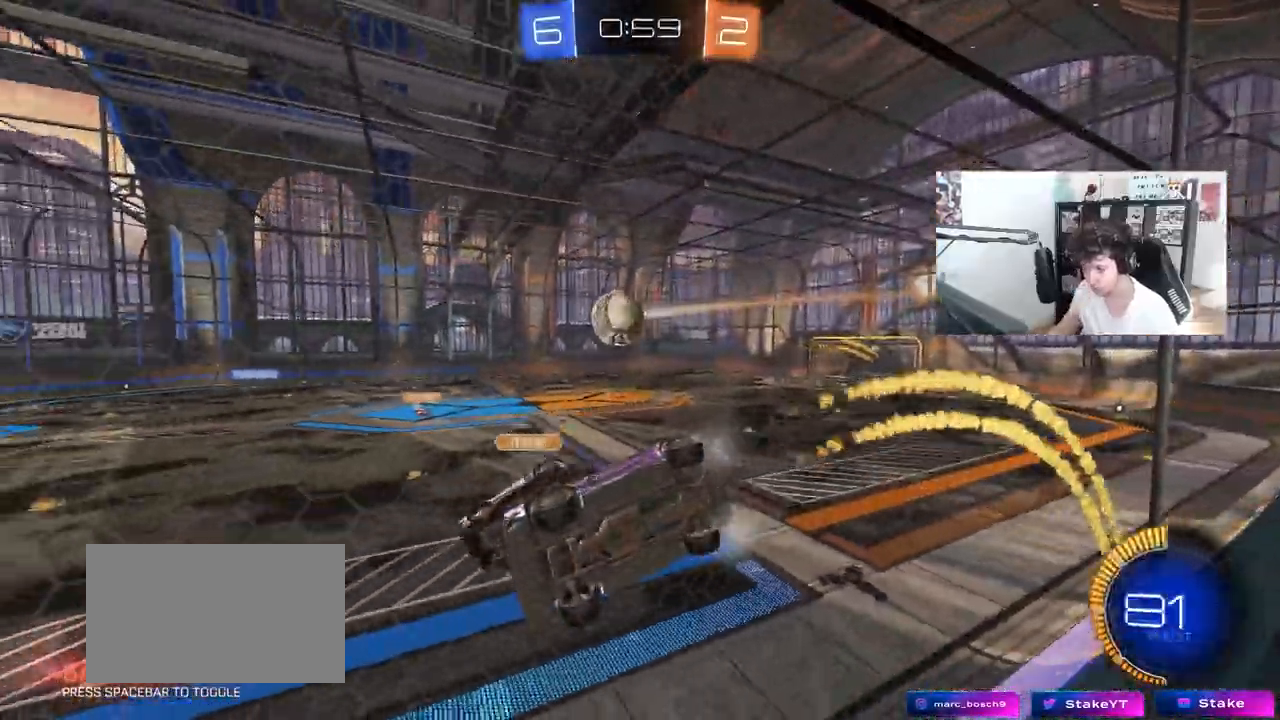
{"keys": ["w"], "mouse": ["left"], "mouse_move": "still", "events": [[250, "d", "down"], [383, "d", "up"]]}
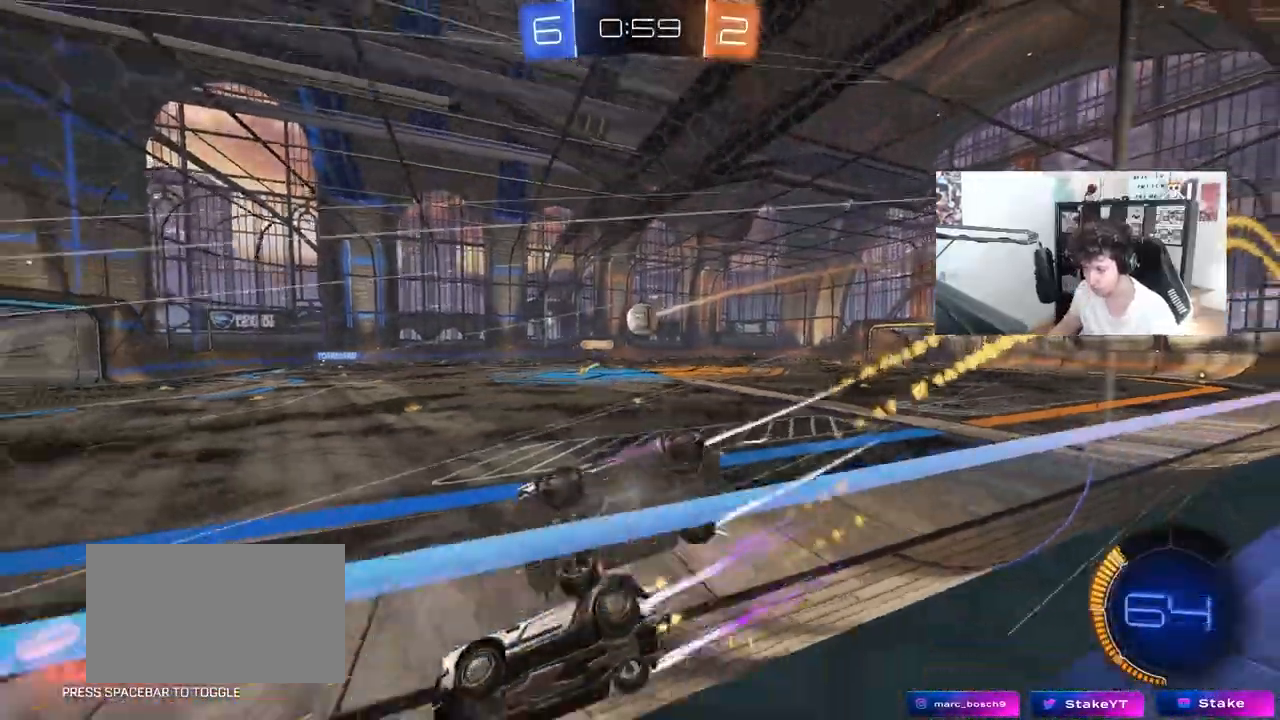
{"keys": ["w"], "mouse": [], "mouse_move": "still", "events": [[33, "d", "down"], [350, "mouse_left", "up"], [450, "d", "up"]]}
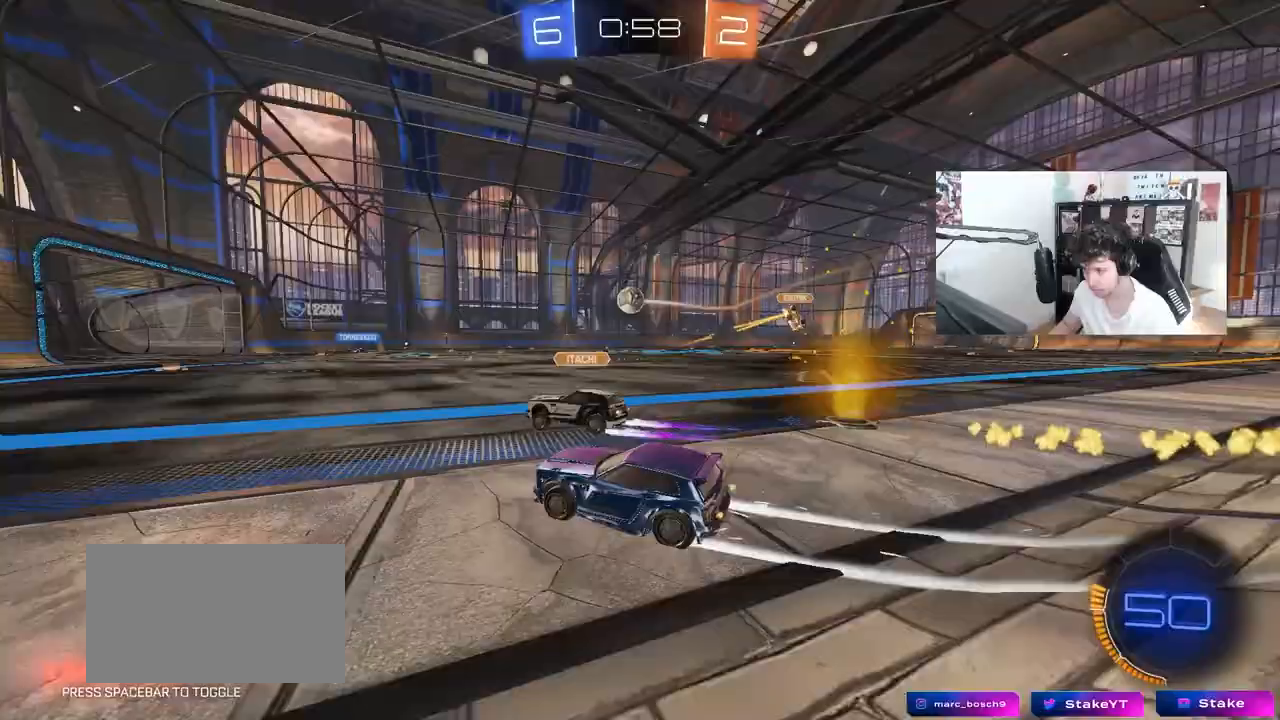
{"keys": ["w"], "mouse": ["left"], "mouse_move": "still", "events": [[33, "a", "down"], [317, "a", "up"], [367, "d", "down"], [417, "mouse_left", "down"], [467, "d", "up"]]}
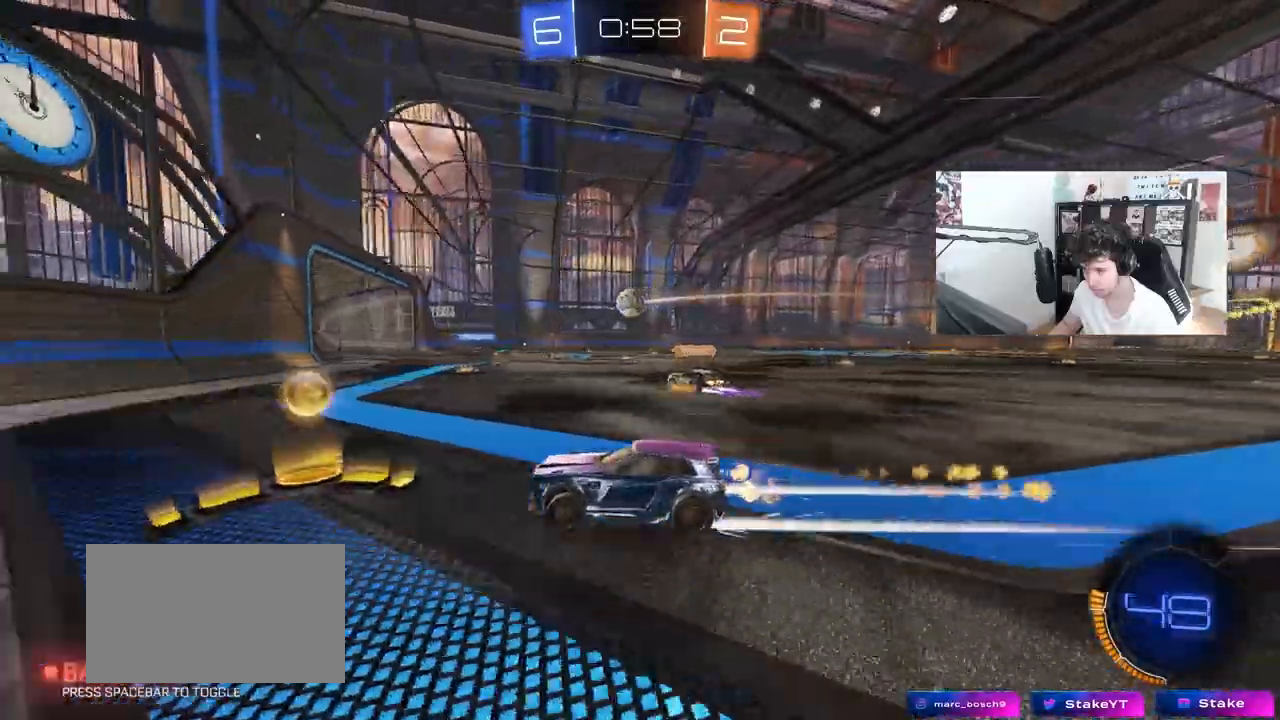
{"keys": ["a", "shift", "w"], "mouse": [], "mouse_move": "still", "events": [[17, "a", "down"], [67, "mouse_left", "up"], [67, "w", "up"], [150, "w", "down"], [200, "s", "down"], [200, "w", "up"], [383, "s", "up"], [383, "shift", "down"], [483, "w", "down"]]}
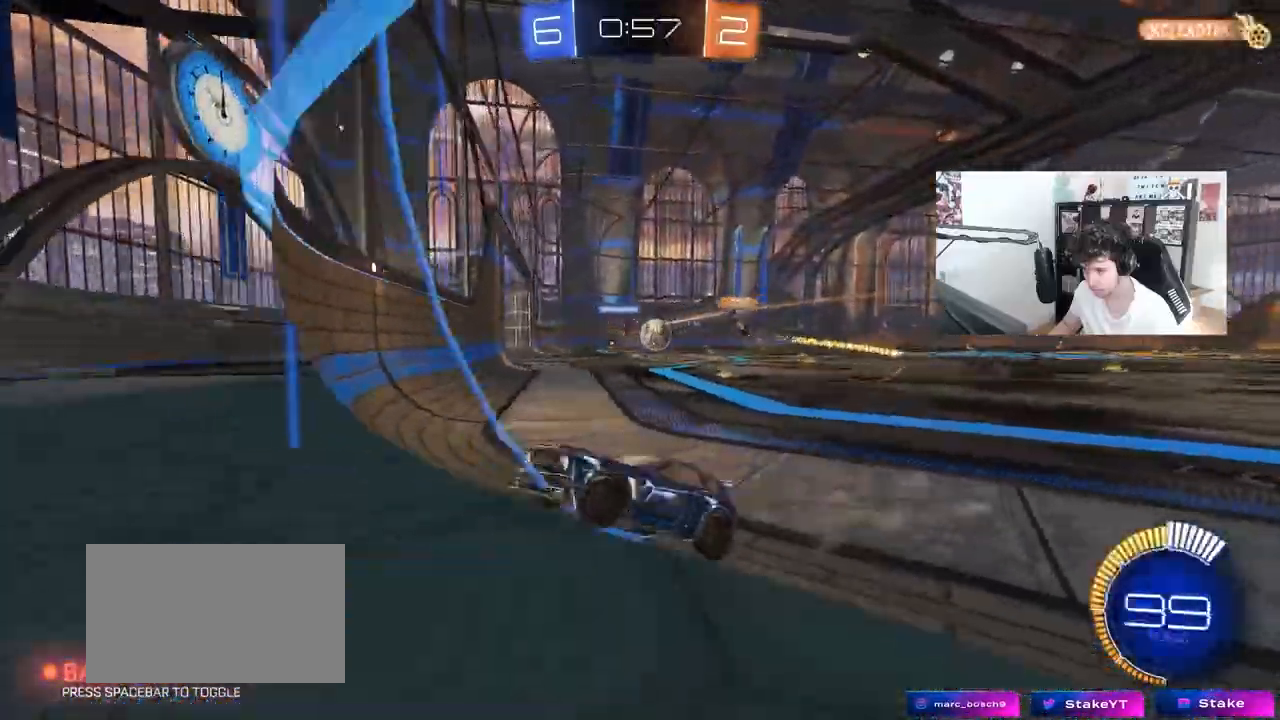
{"keys": ["a", "d", "s"], "mouse": [], "mouse_move": "still", "events": [[33, "shift", "up"], [267, "shift", "down"], [400, "a", "up"], [400, "d", "down"], [400, "shift", "up"], [450, "w", "up"], [500, "a", "down"], [500, "s", "down"]]}
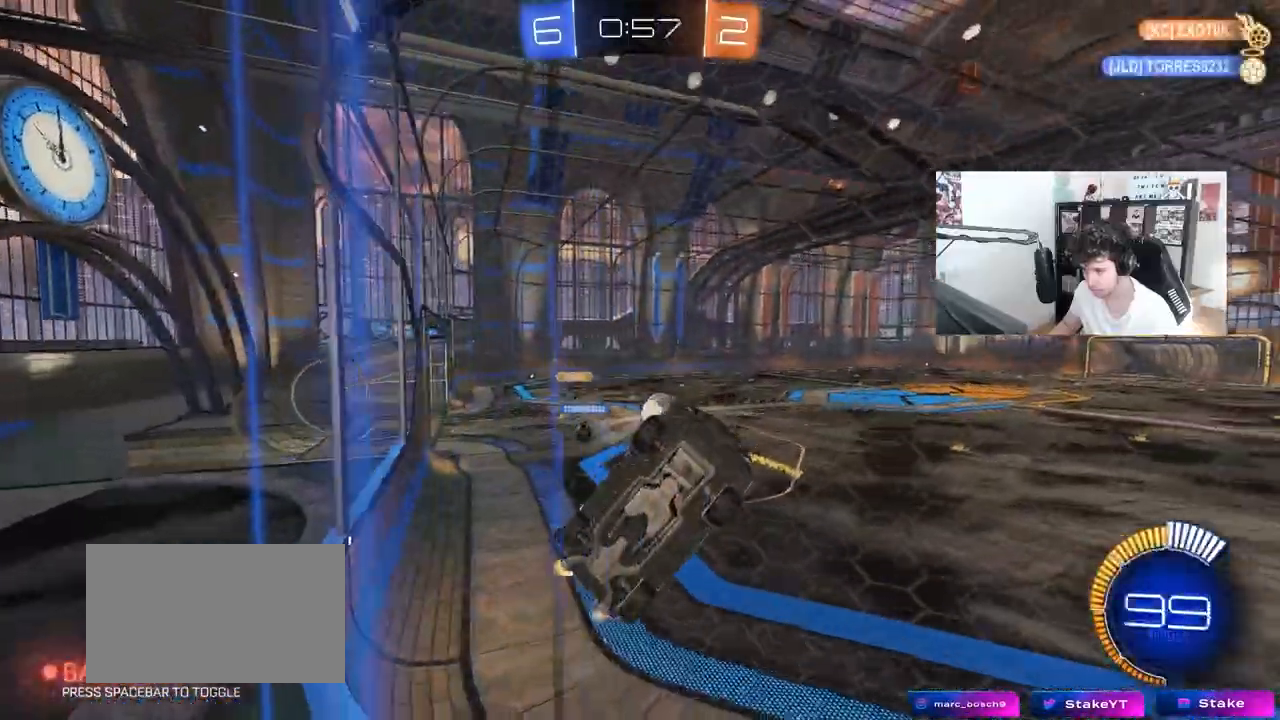
{"keys": ["d", "s"], "mouse": [], "mouse_move": "still", "events": [[83, "a", "up"], [83, "d", "up"], [233, "d", "down"]]}
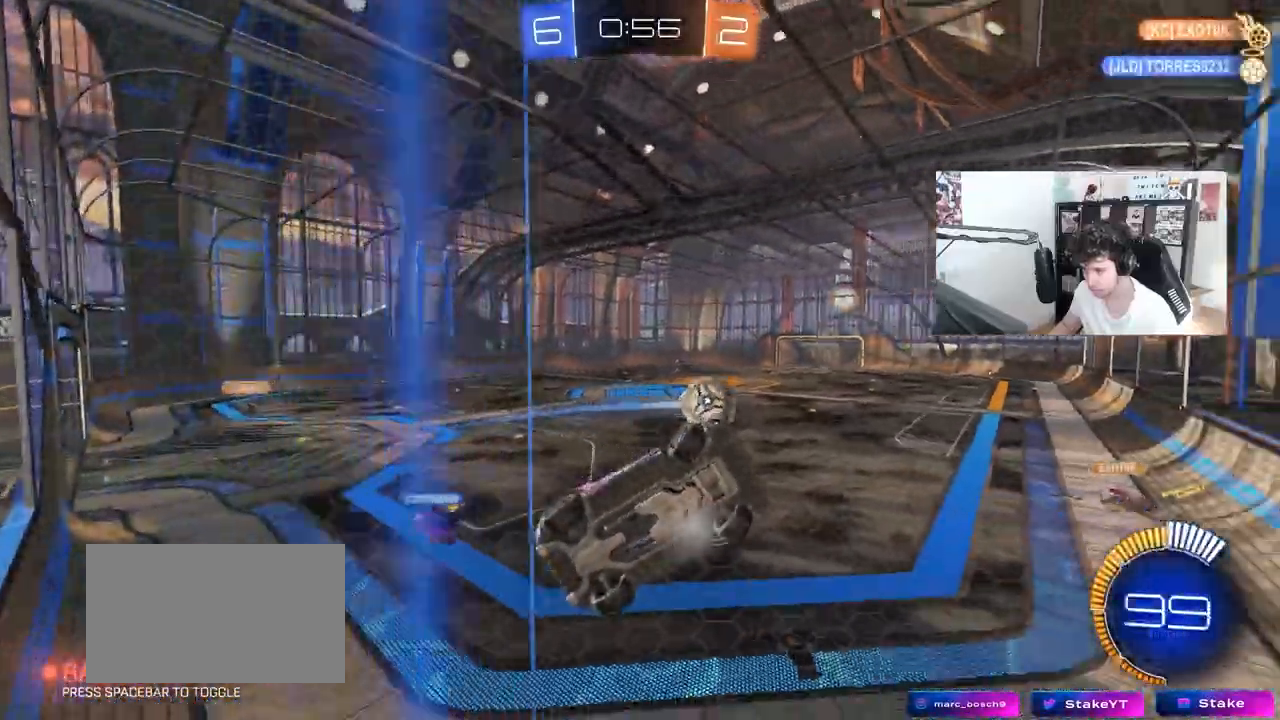
{"keys": ["s"], "mouse": [], "mouse_move": "still", "events": [[100, "d", "up"]]}
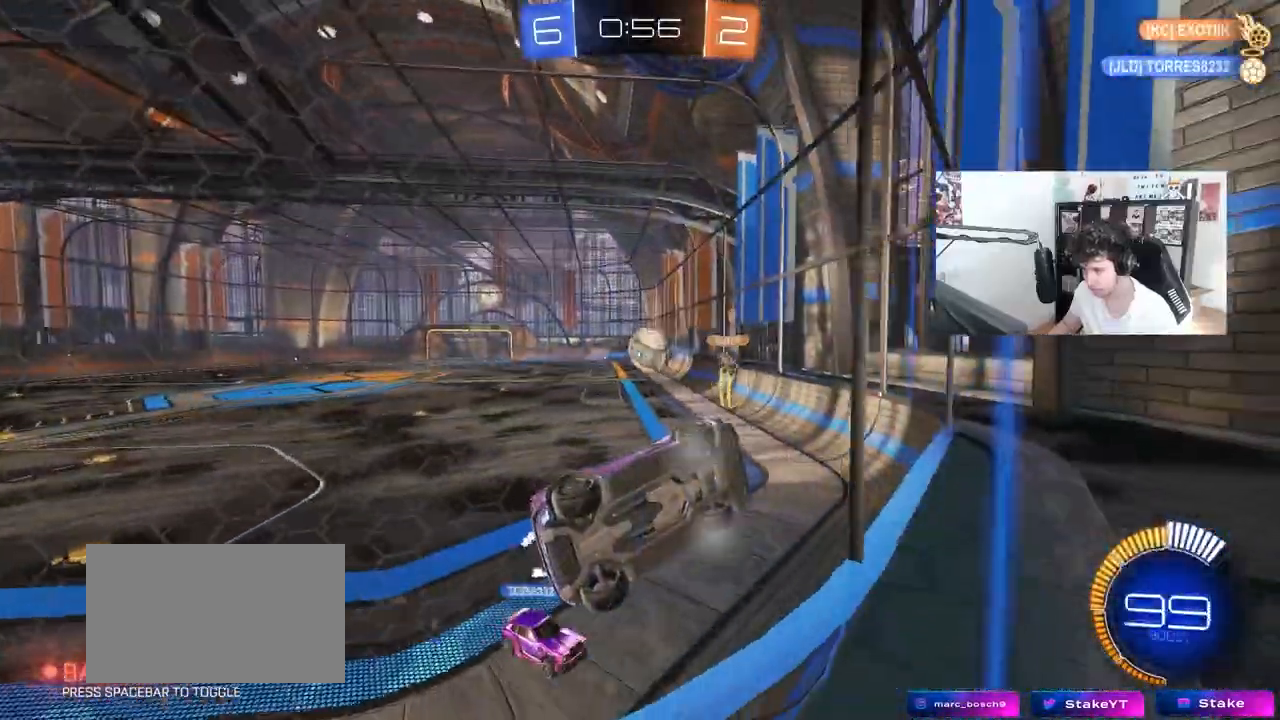
{"keys": ["s"], "mouse": ["right"], "mouse_move": "still", "events": [[167, "d", "down"], [267, "d", "up"], [500, "mouse_right", "down"]]}
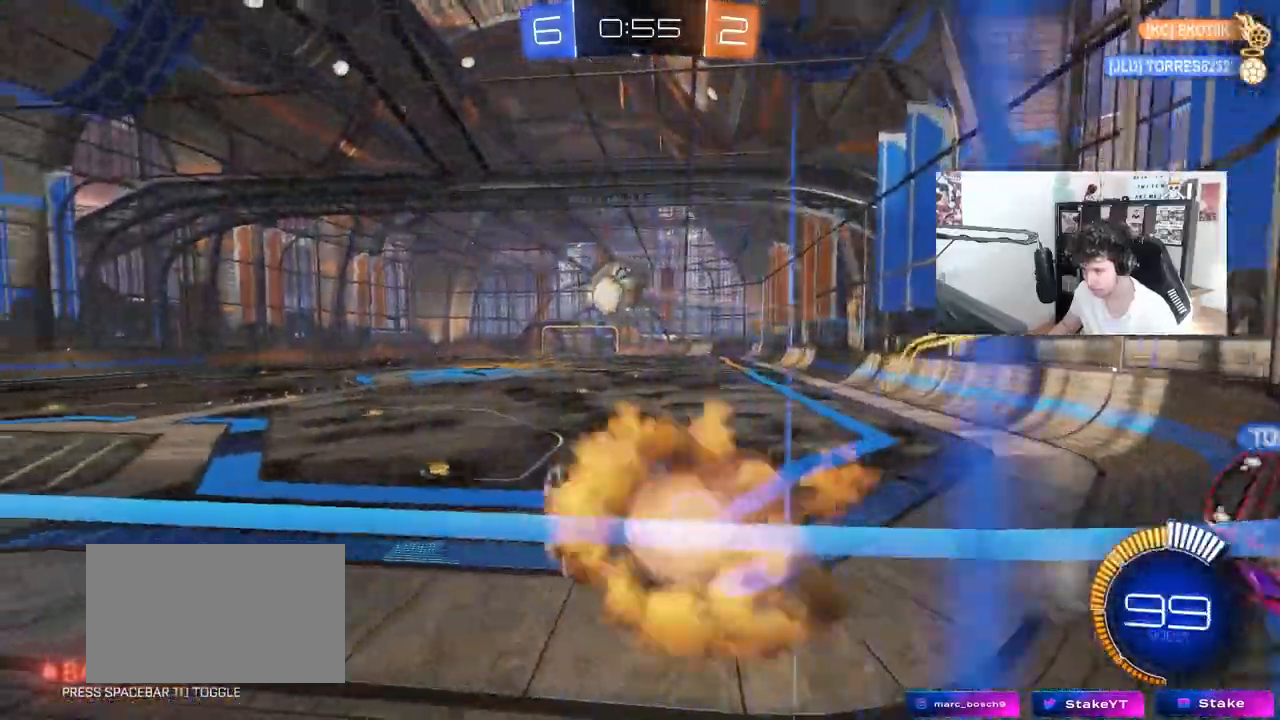
{"keys": ["a", "shift", "w"], "mouse": ["left"], "mouse_move": "down", "events": [[50, "mouse_right", "up"], [83, "mouse_right", "down"], [183, "d", "down"], [283, "d", "up"], [283, "mouse_right", "up"], [317, "mouse_left", "down"], [317, "s", "up"], [367, "shift", "down"], [417, "a", "down"], [417, "w", "down"]]}